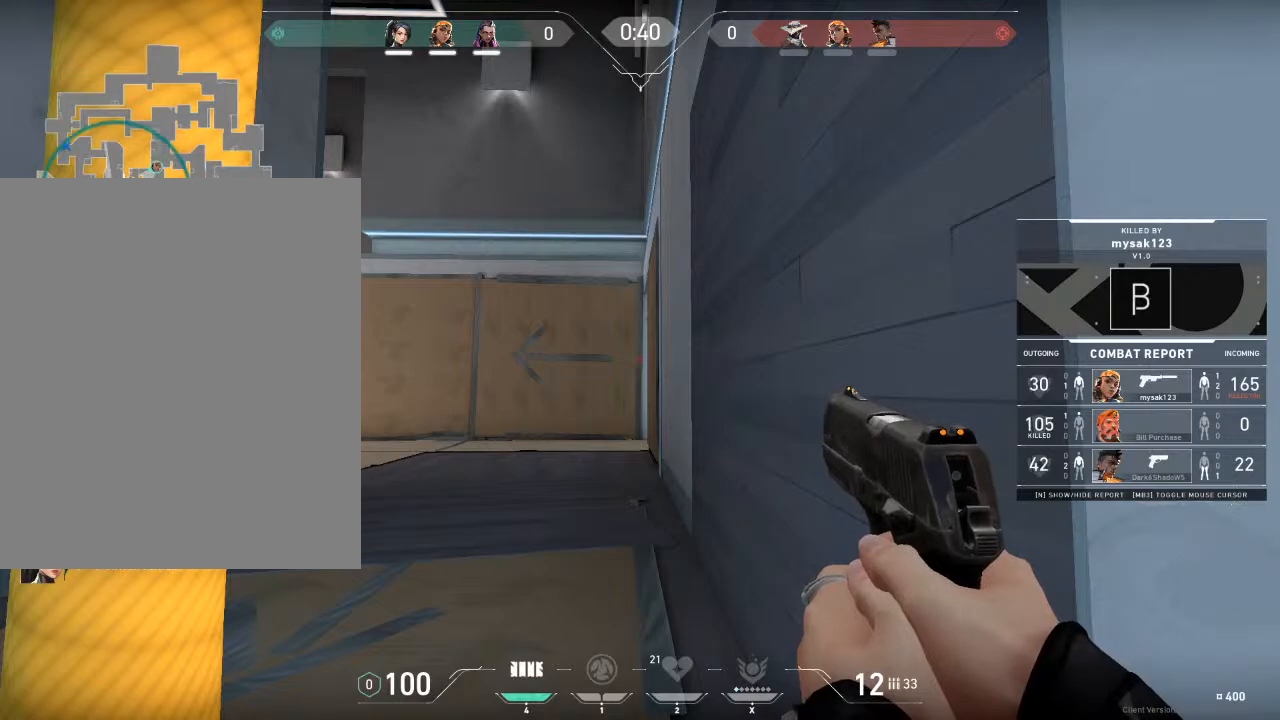
Gameplay with keyboard and mouse; each line is a JSON object with the keys and mouse buttons held at the frame after it. "events" lists presses ("down") and releases ("up") of "1", "2", "3", "4", "5", "a", "alt", "c", "caps_lock", "ctrl", "d", "e", "f", "g", "q", "r", "s", "shift", "space", "t", "tab", "v", "w", "x", "z", "mouse_left", "mouse_wheel" and "mouse_right" between this image and that frame as [ms after this image, input, new state], when the widget could be followed in between. "mouse_left", "mouse_wheel", "mouse_right" = the "left", "wheel", "right" buttons of the "mouse" list. No other keys are recorded. "wheel" means that the mouse wheel is clicked or scrolled. "mouse_move" is the direction in which the mouse moves at that frame (one of eight, or "still"), when it could be read.
{"keys": [], "mouse": ["left"], "mouse_move": "still", "events": [[400, "mouse_left", "down"]]}
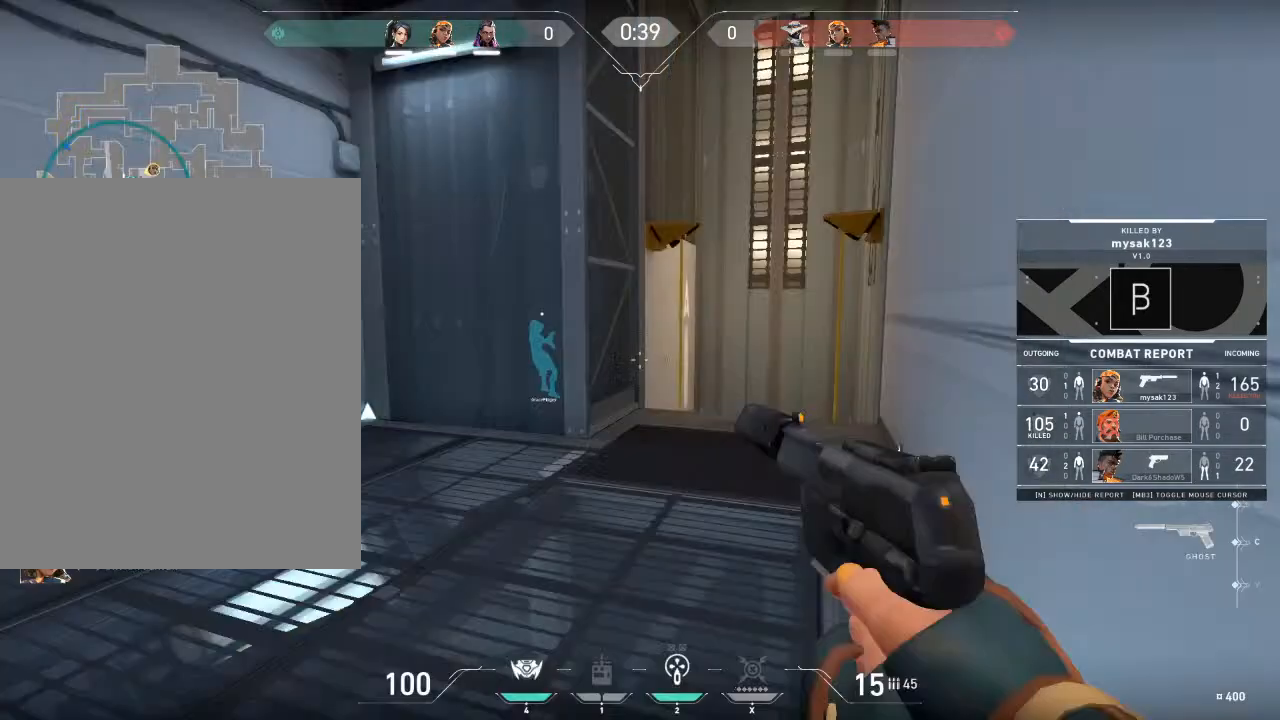
{"keys": [], "mouse": ["left"], "mouse_move": "still", "events": [[34, "mouse_left", "up"], [401, "mouse_left", "down"]]}
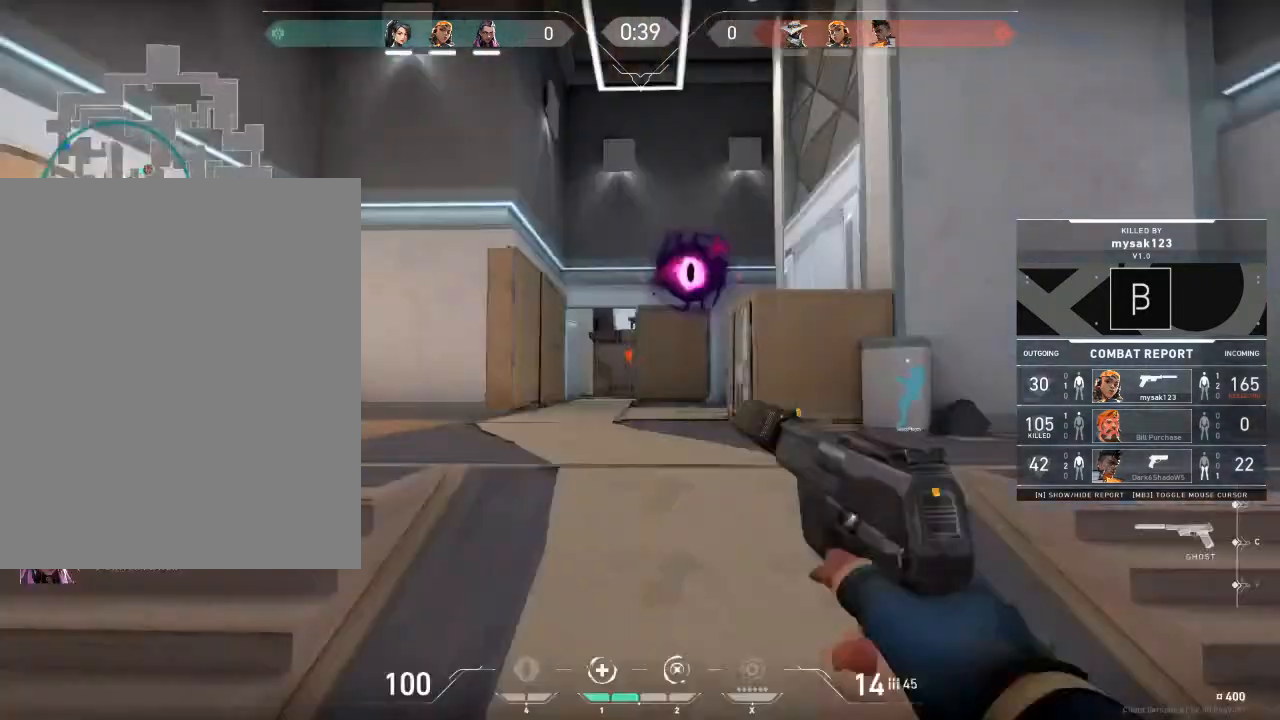
{"keys": [], "mouse": [], "mouse_move": "still", "events": [[33, "mouse_left", "up"], [333, "mouse_left", "down"], [400, "mouse_left", "up"]]}
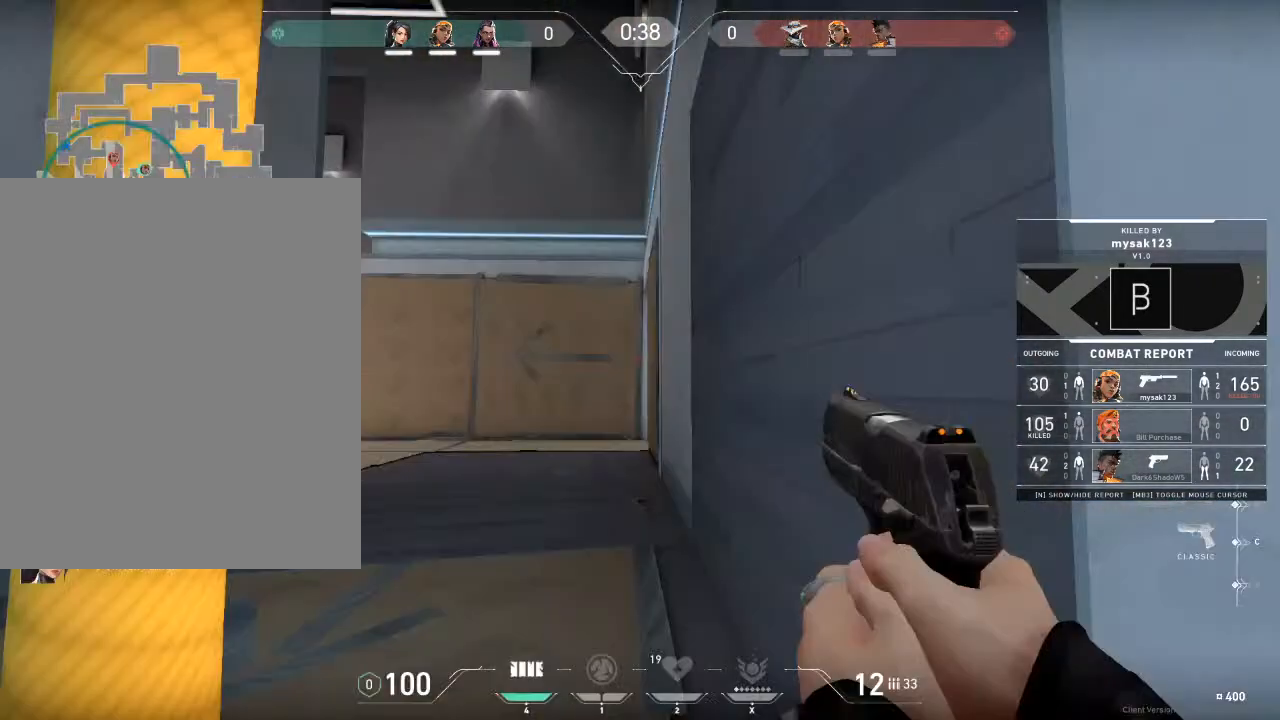
{"keys": [], "mouse": [], "mouse_move": "still", "events": [[167, "mouse_left", "down"], [301, "mouse_left", "up"]]}
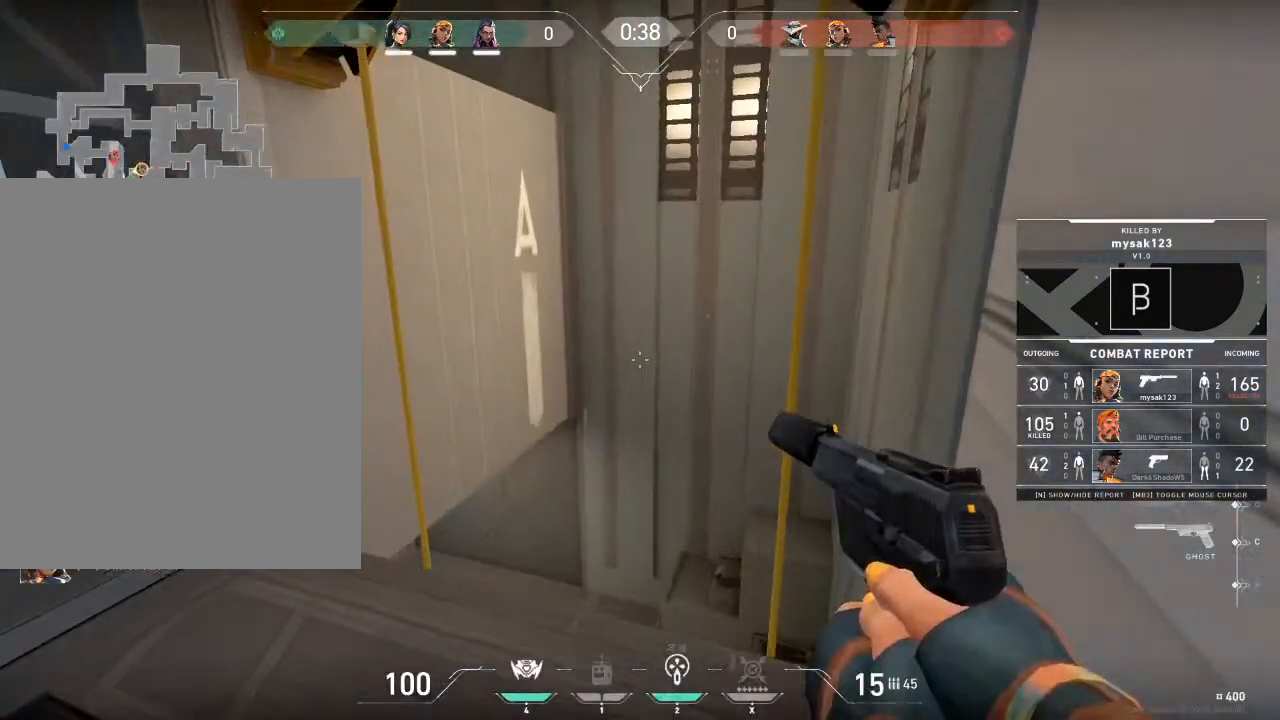
{"keys": [], "mouse": [], "mouse_move": "still", "events": [[200, "mouse_left", "down"], [300, "mouse_left", "up"]]}